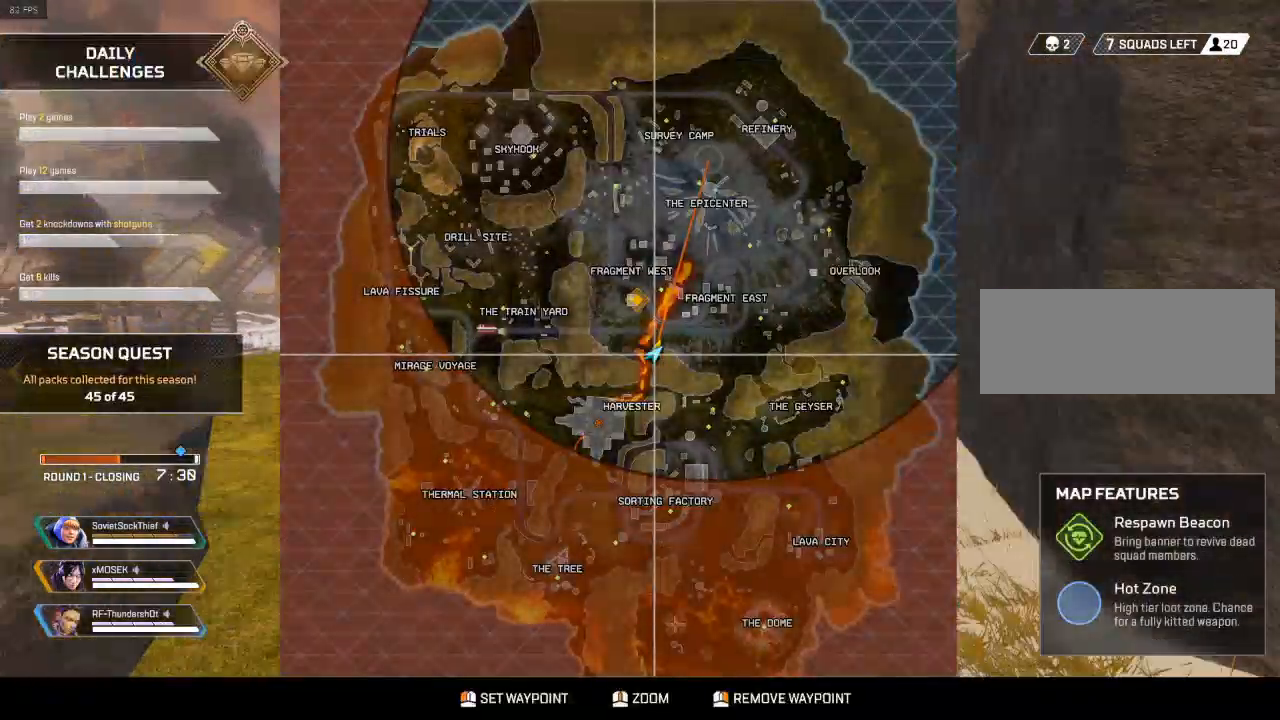
Gameplay with keyboard; each line is a JSON object with the keys held at the frame after it. "events" lists presses ("down") and releases ("up") of "a", "caps_lock", "ctrl", "d", "e", "escape", "f", "q", "r", "s", "shift", "space", "t", "tab", "tilde" and "w" between this image and that frame as [ms after this image, input, new state], when the widget could be followed in between. No other keys are recorded. Mouse input is not recorded.
{"keys": ["shift", "w"], "events": []}
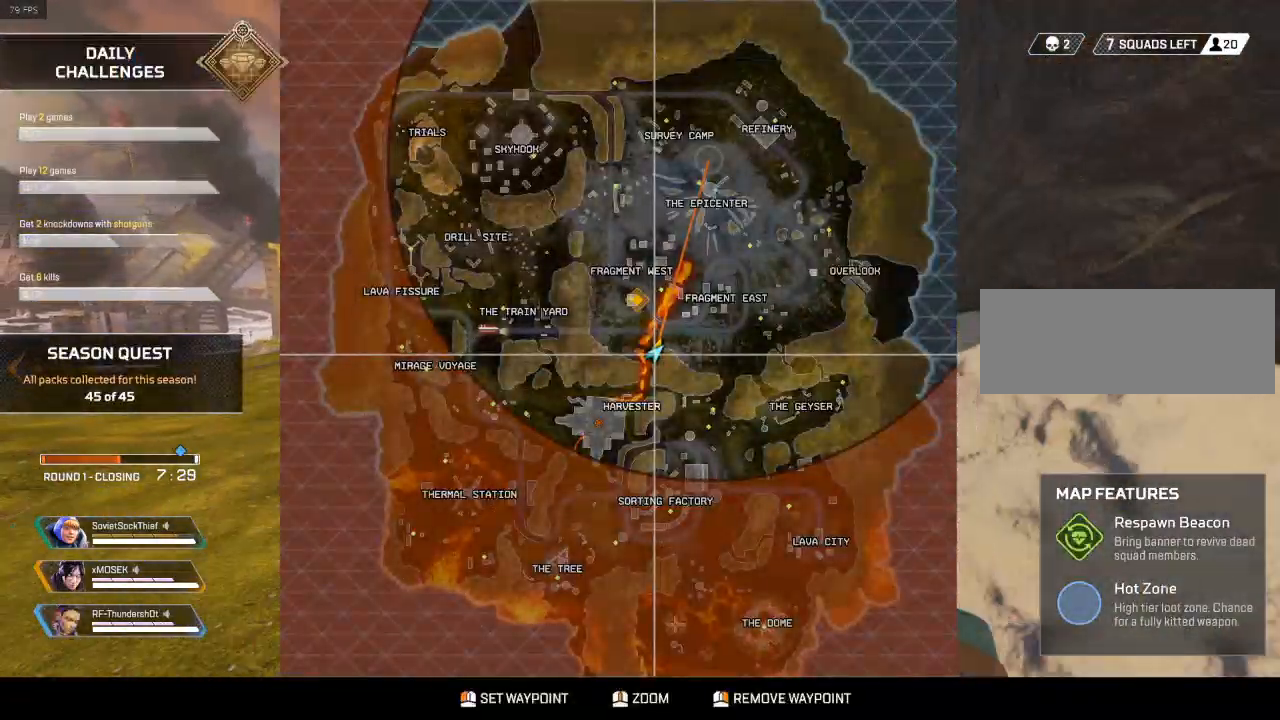
{"keys": ["shift", "w"], "events": []}
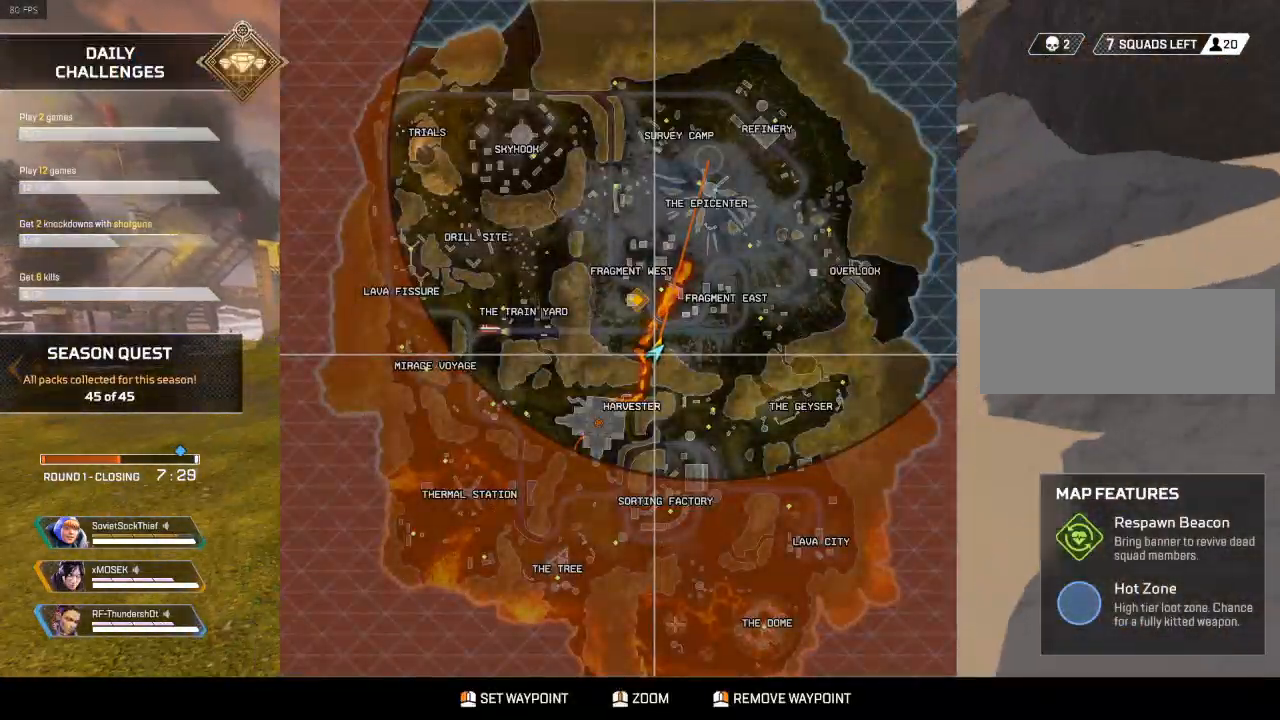
{"keys": ["shift", "w"], "events": []}
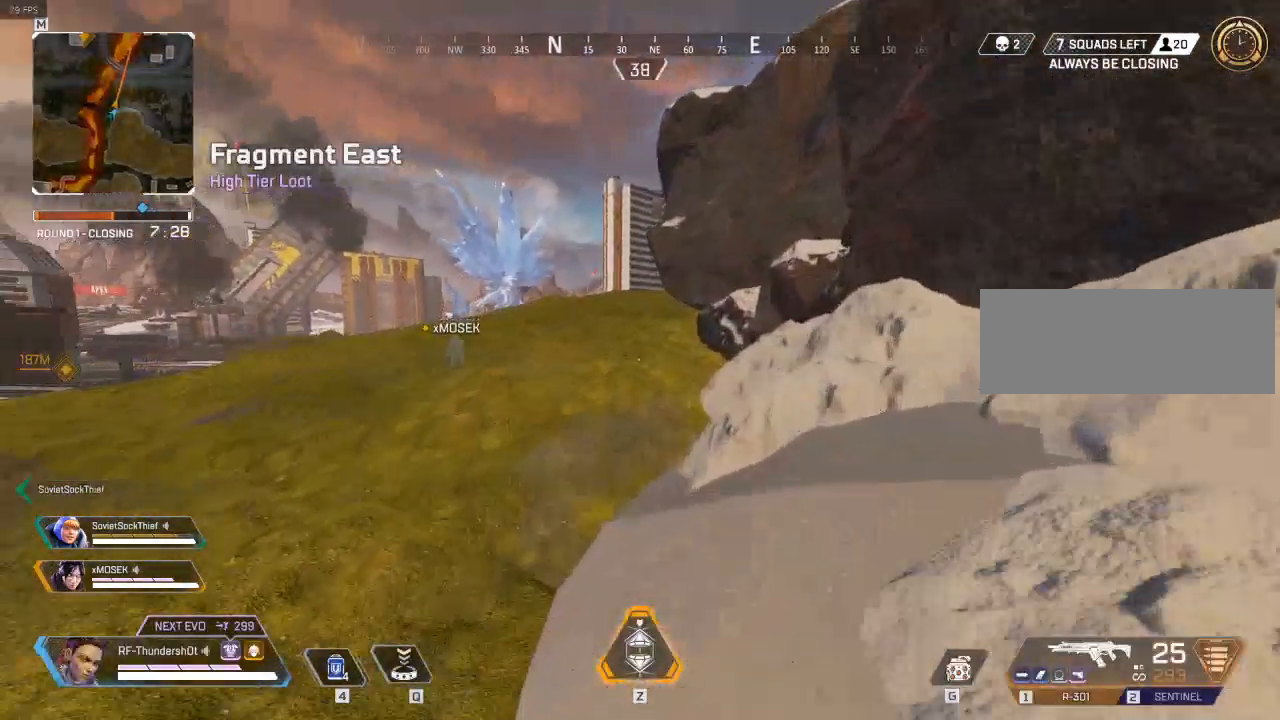
{"keys": ["shift", "w"], "events": []}
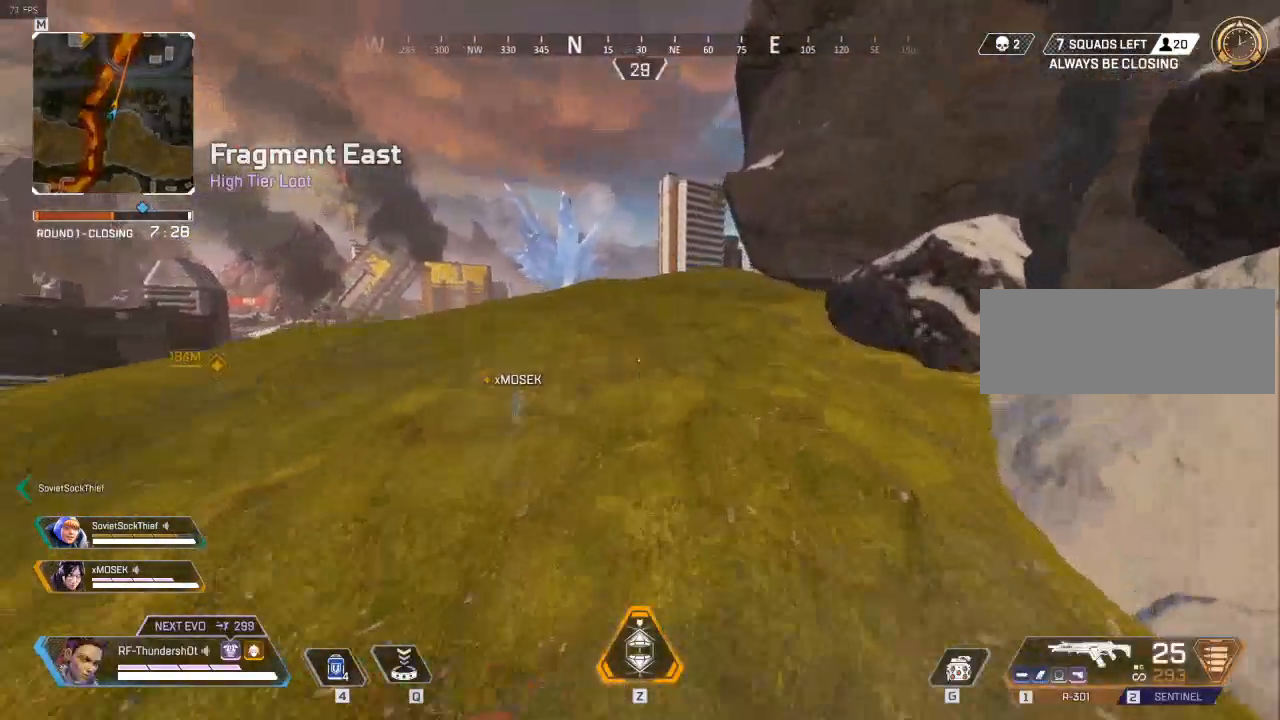
{"keys": ["shift", "w"], "events": []}
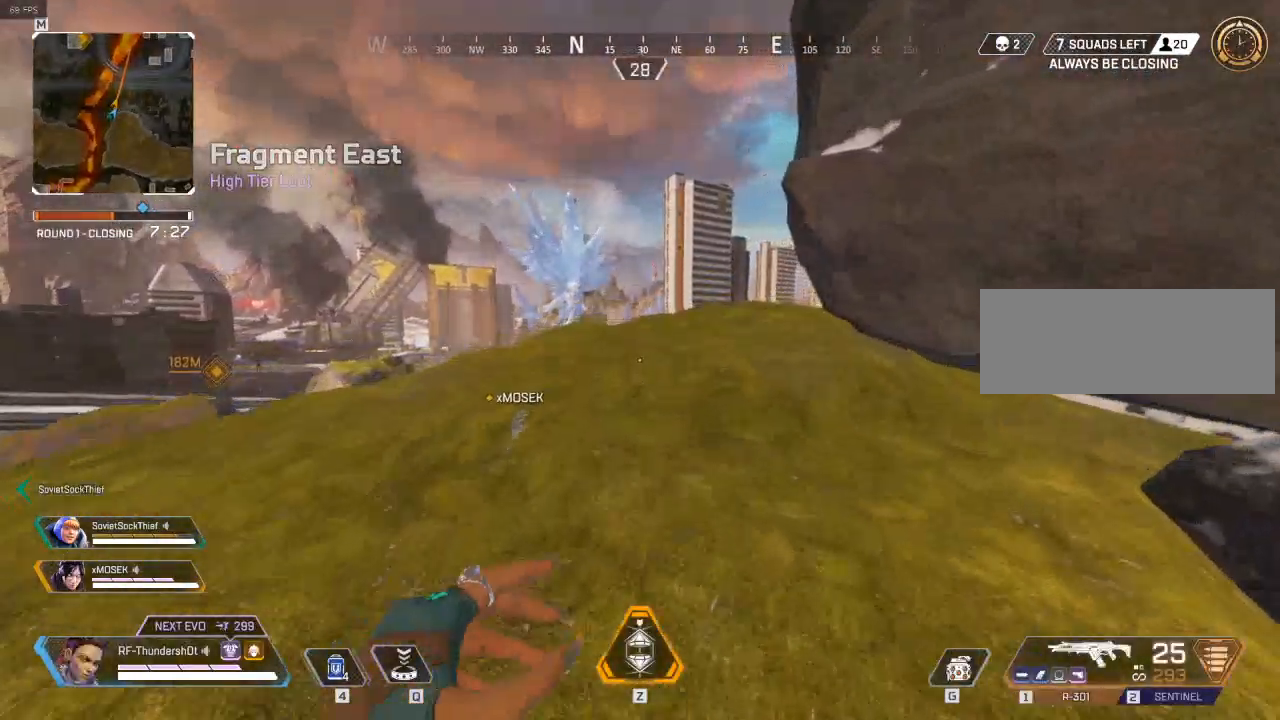
{"keys": ["shift", "w"], "events": []}
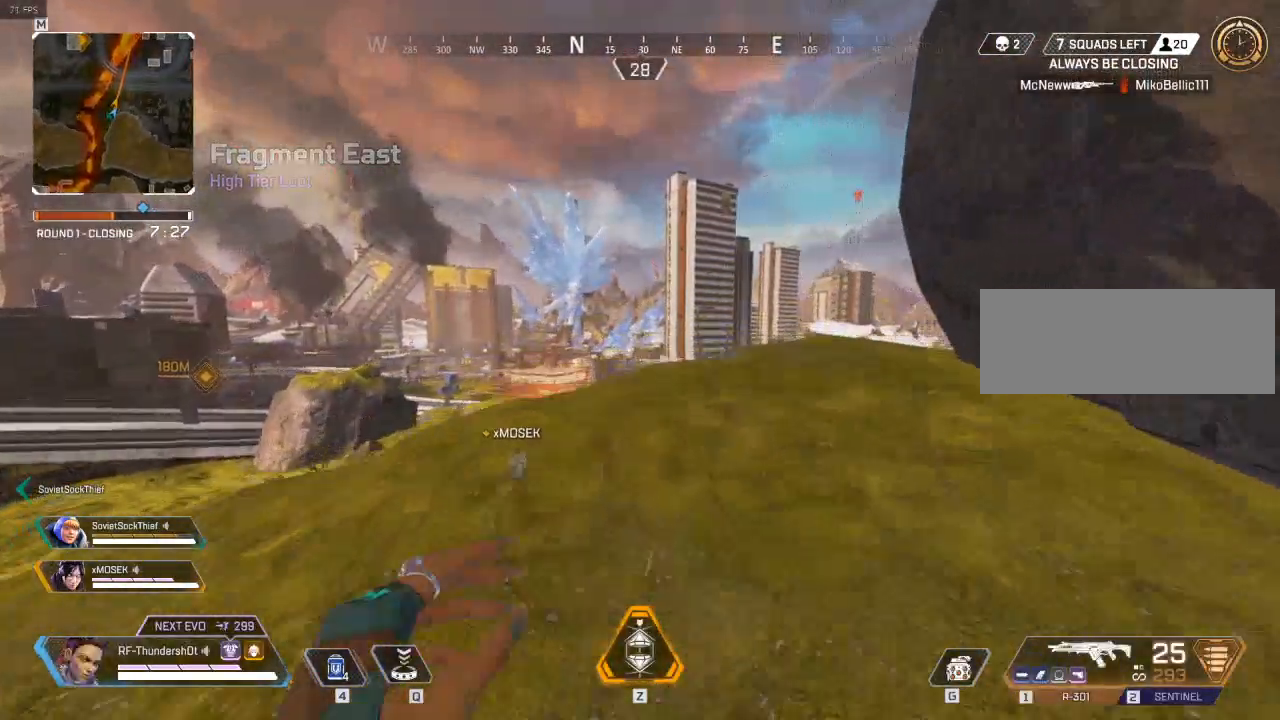
{"keys": ["shift", "w"], "events": []}
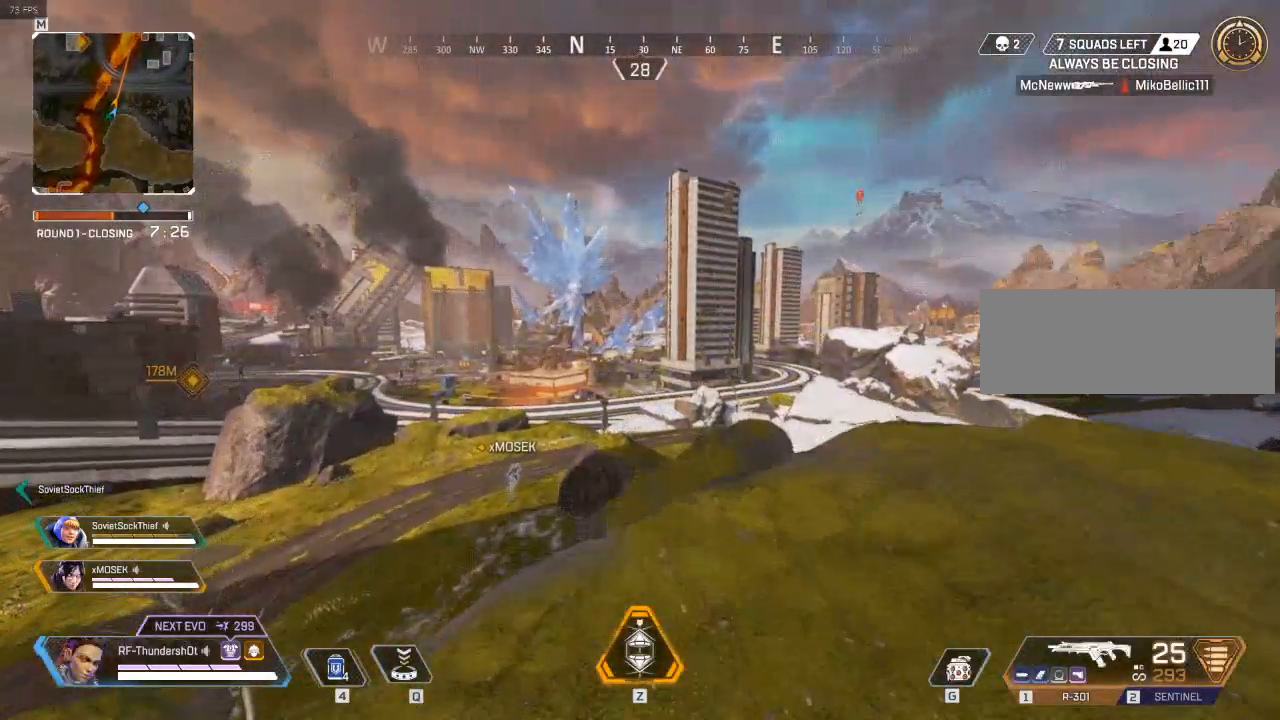
{"keys": ["shift", "w"], "events": []}
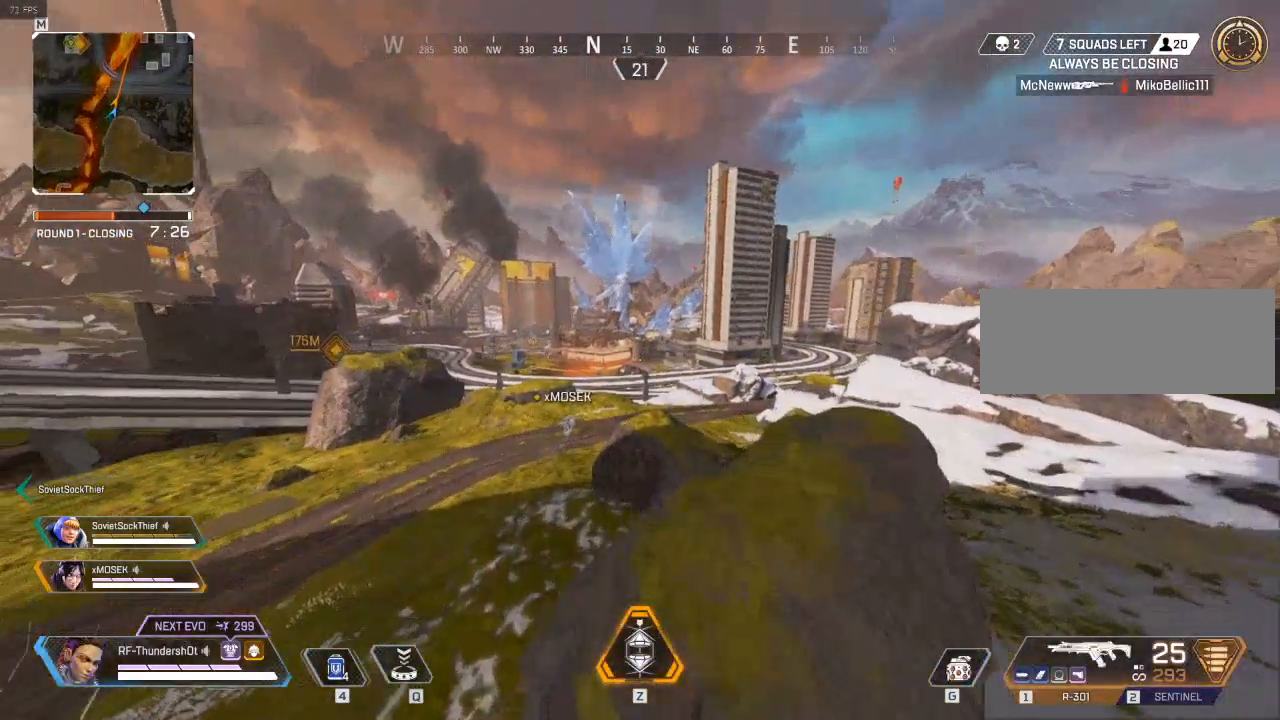
{"keys": ["a"], "events": [[333, "a", "down"], [433, "shift", "up"], [433, "w", "up"]]}
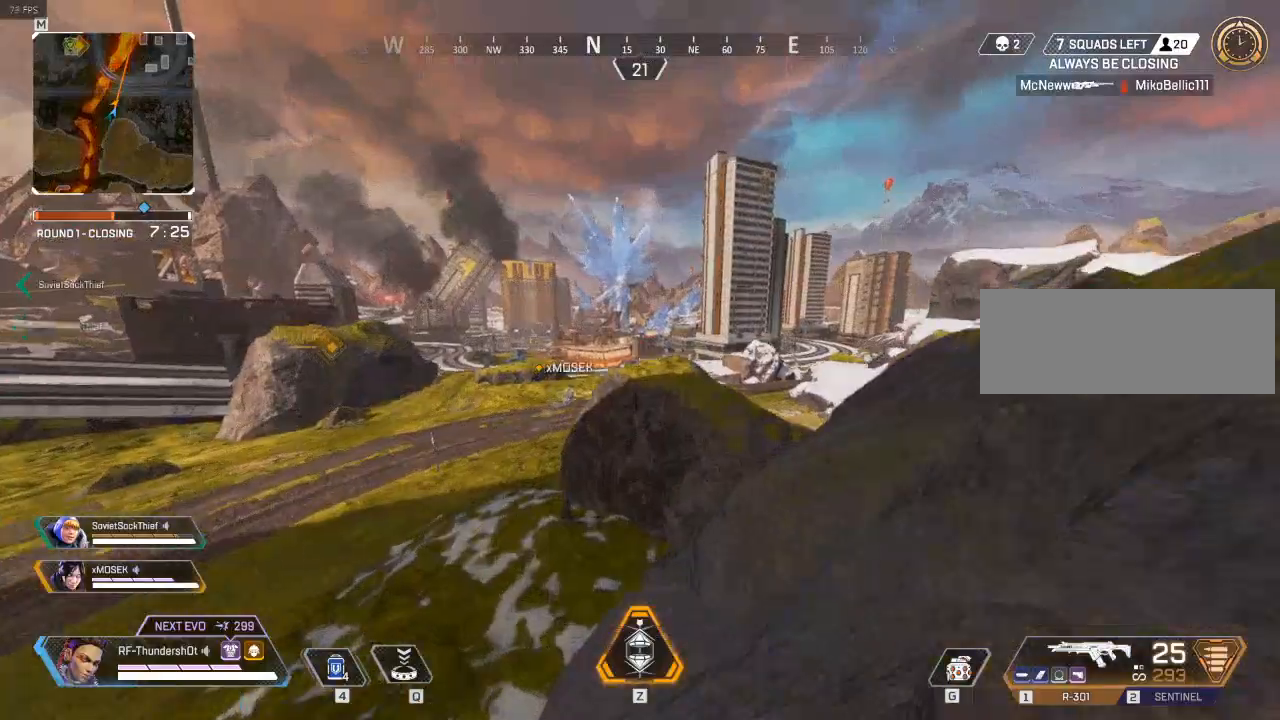
{"keys": [], "events": [[483, "a", "up"]]}
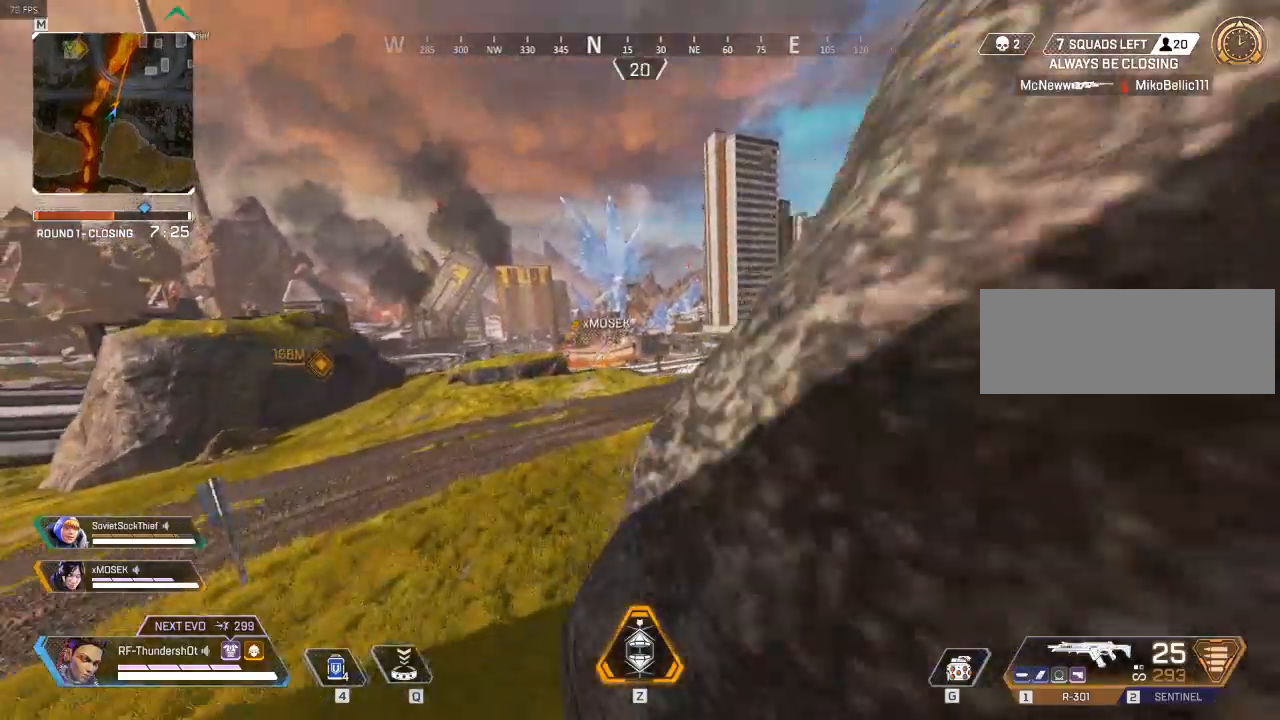
{"keys": ["shift", "w"], "events": [[67, "w", "down"], [483, "shift", "down"]]}
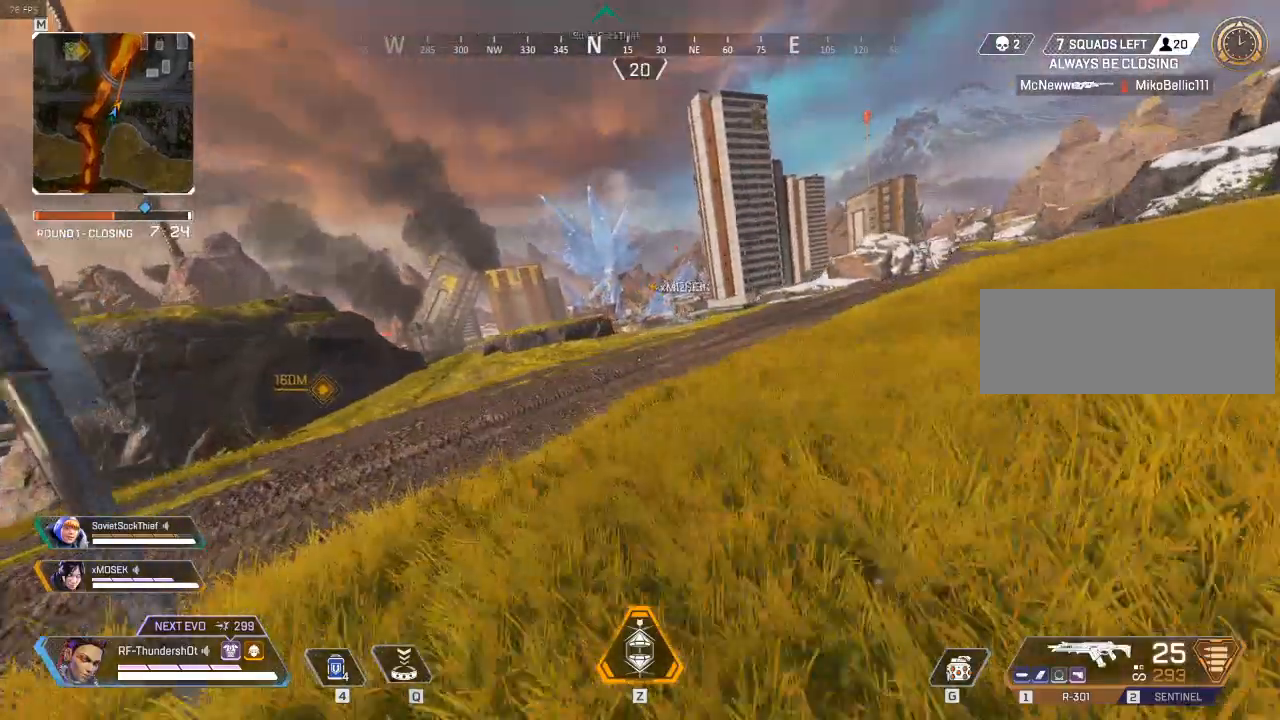
{"keys": ["shift", "w"], "events": []}
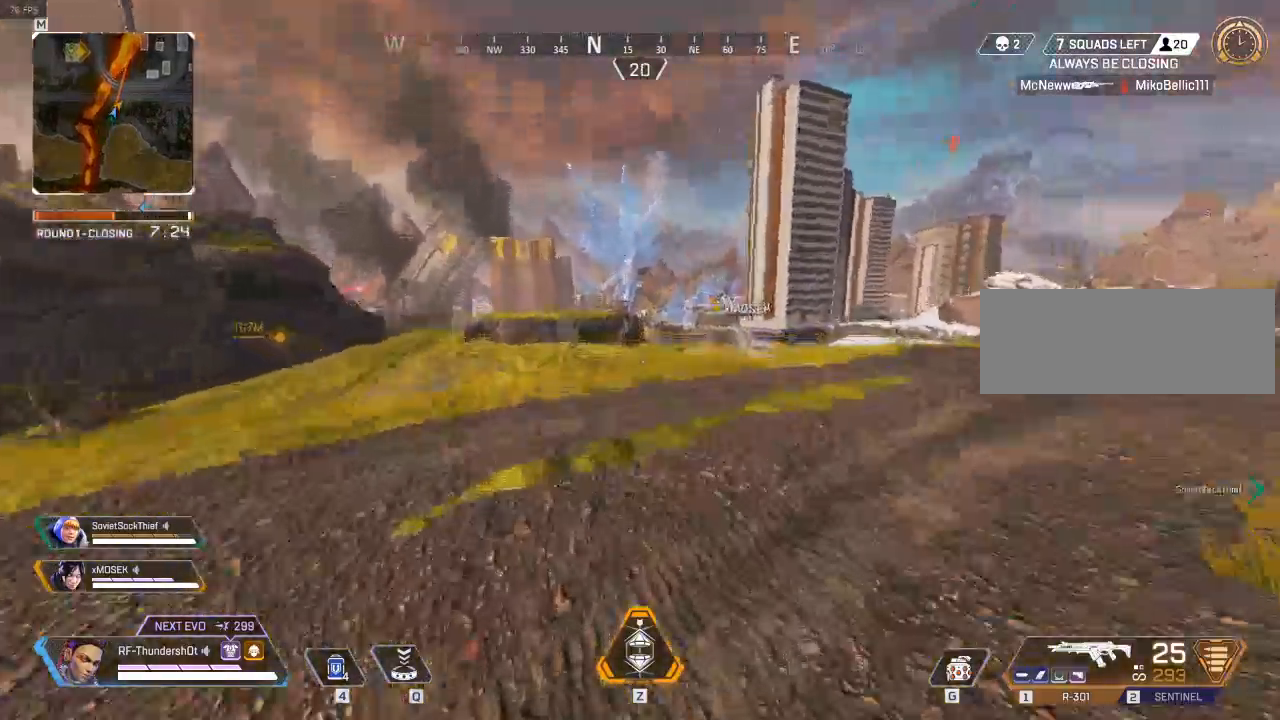
{"keys": ["shift", "w"], "events": []}
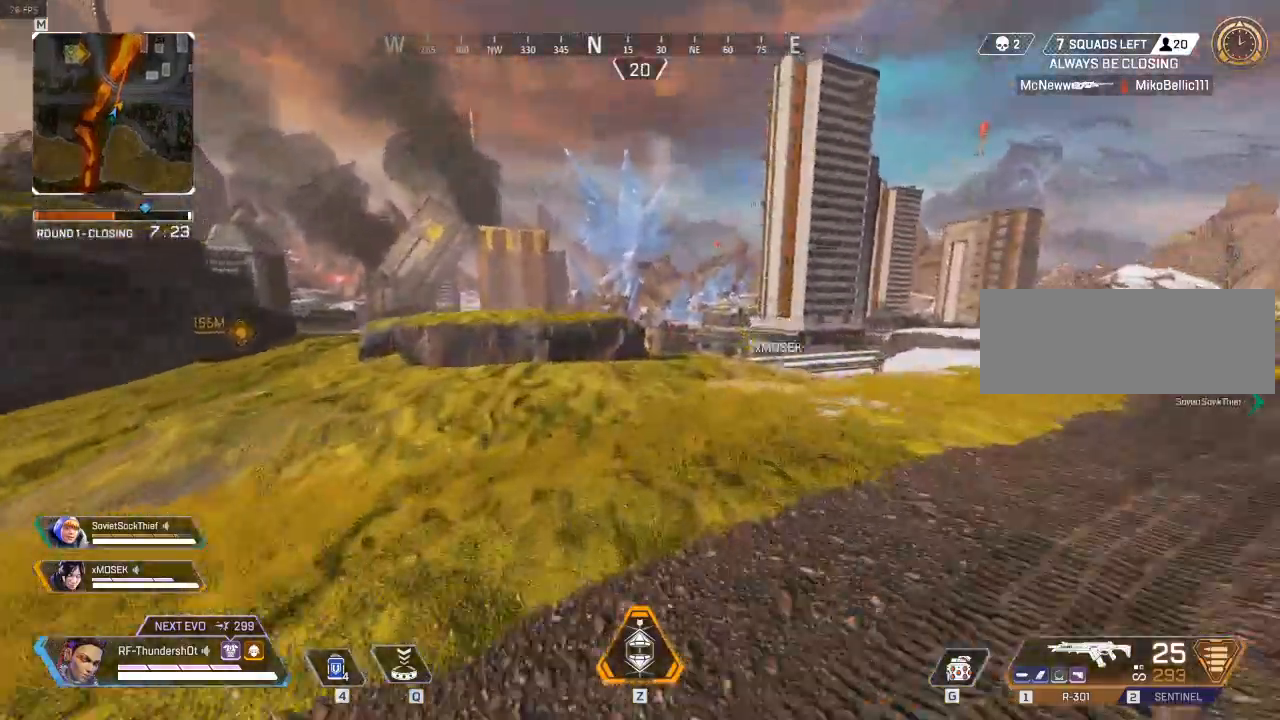
{"keys": ["shift", "w"], "events": []}
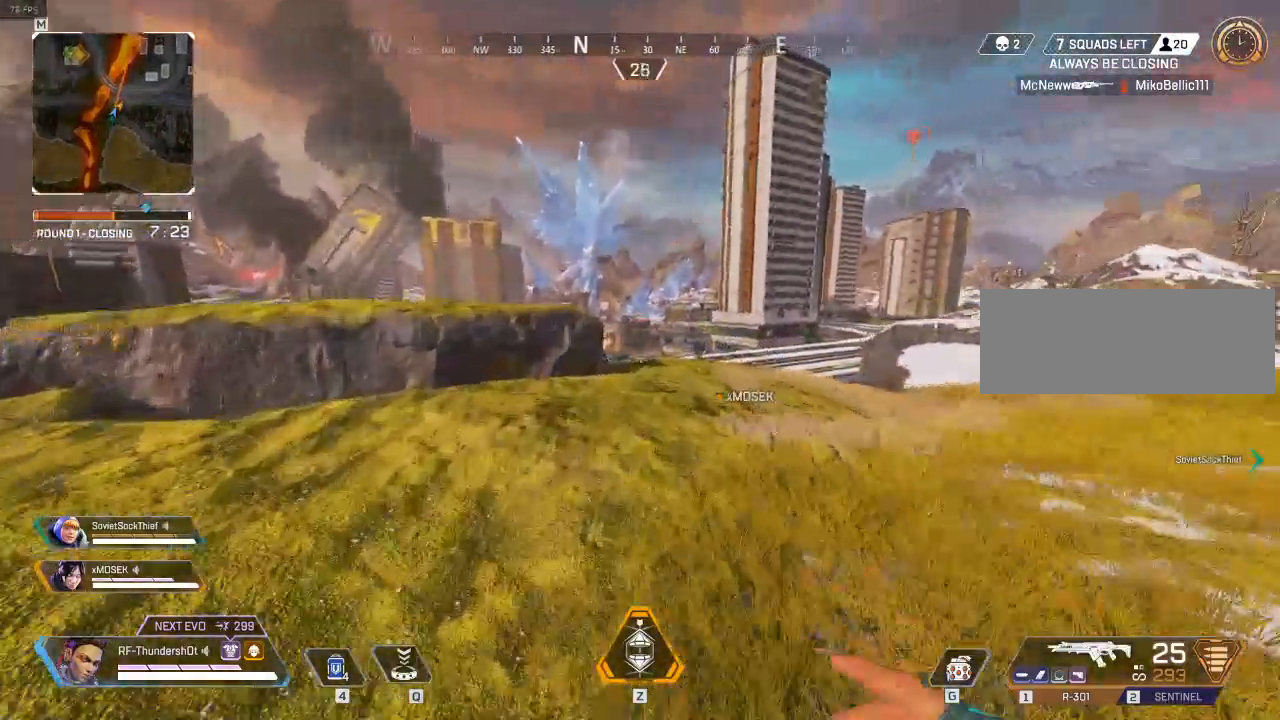
{"keys": ["shift", "w"], "events": []}
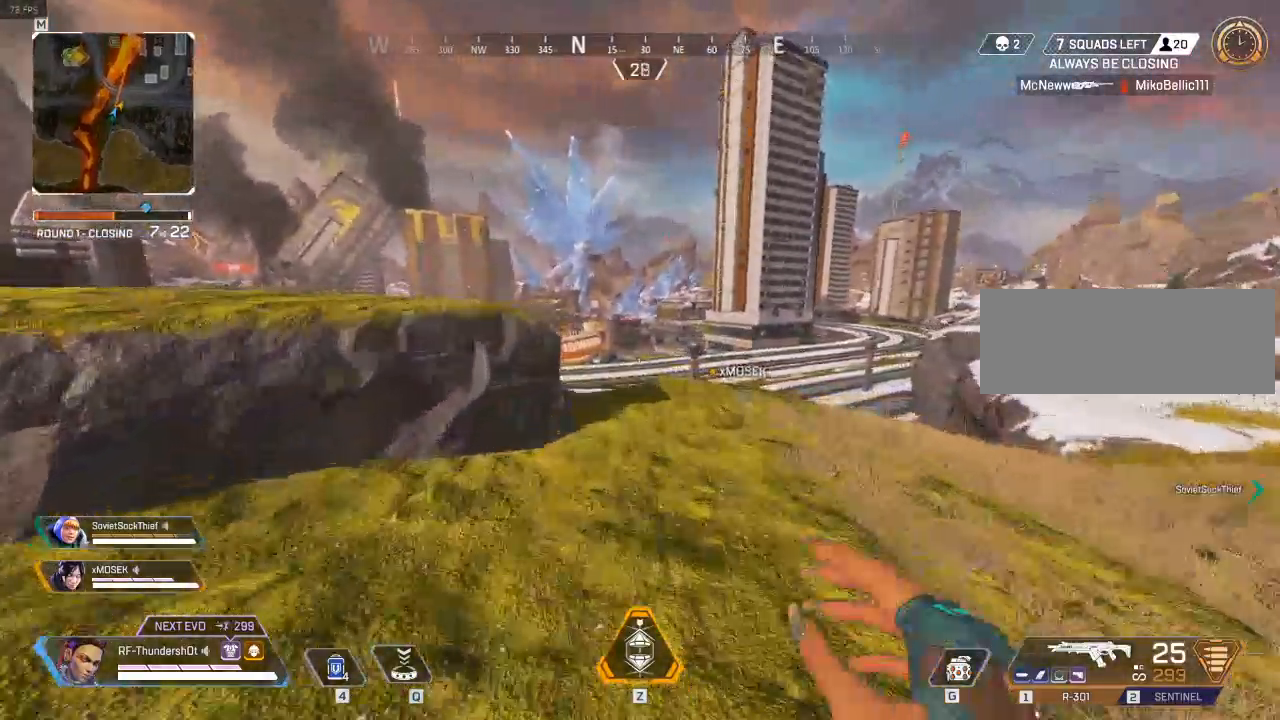
{"keys": ["shift", "w"], "events": []}
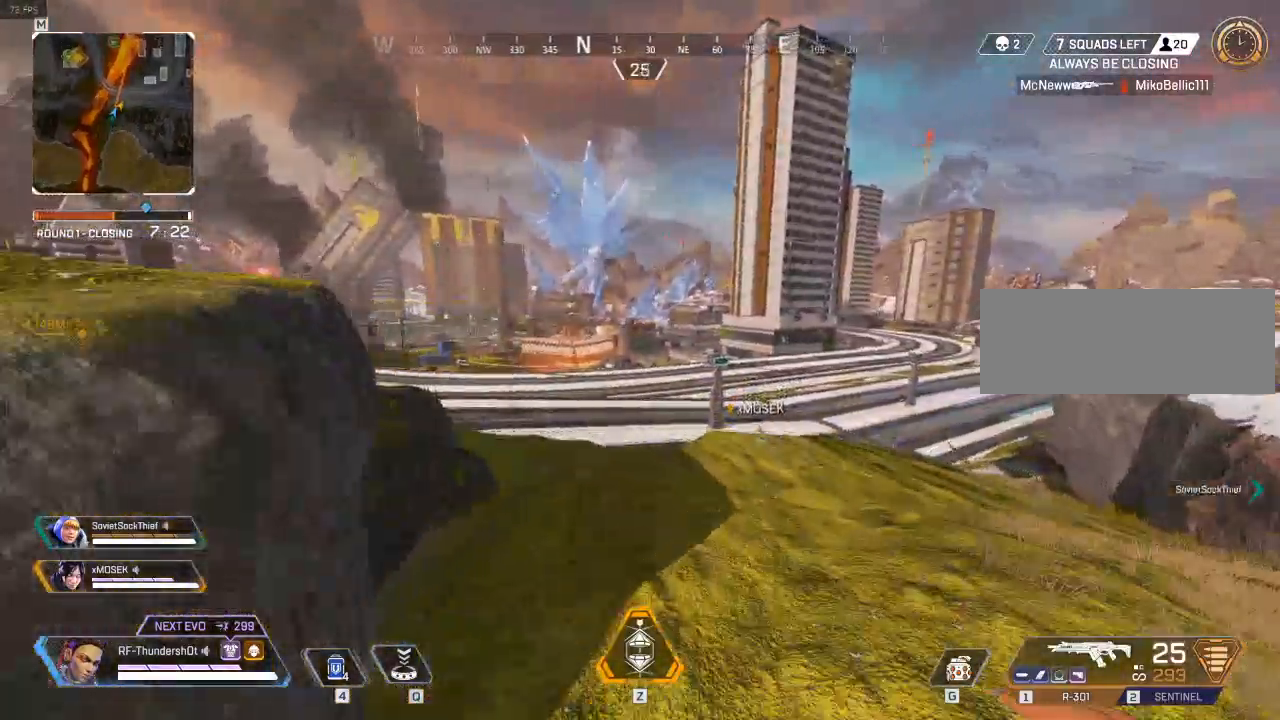
{"keys": ["shift", "w"], "events": []}
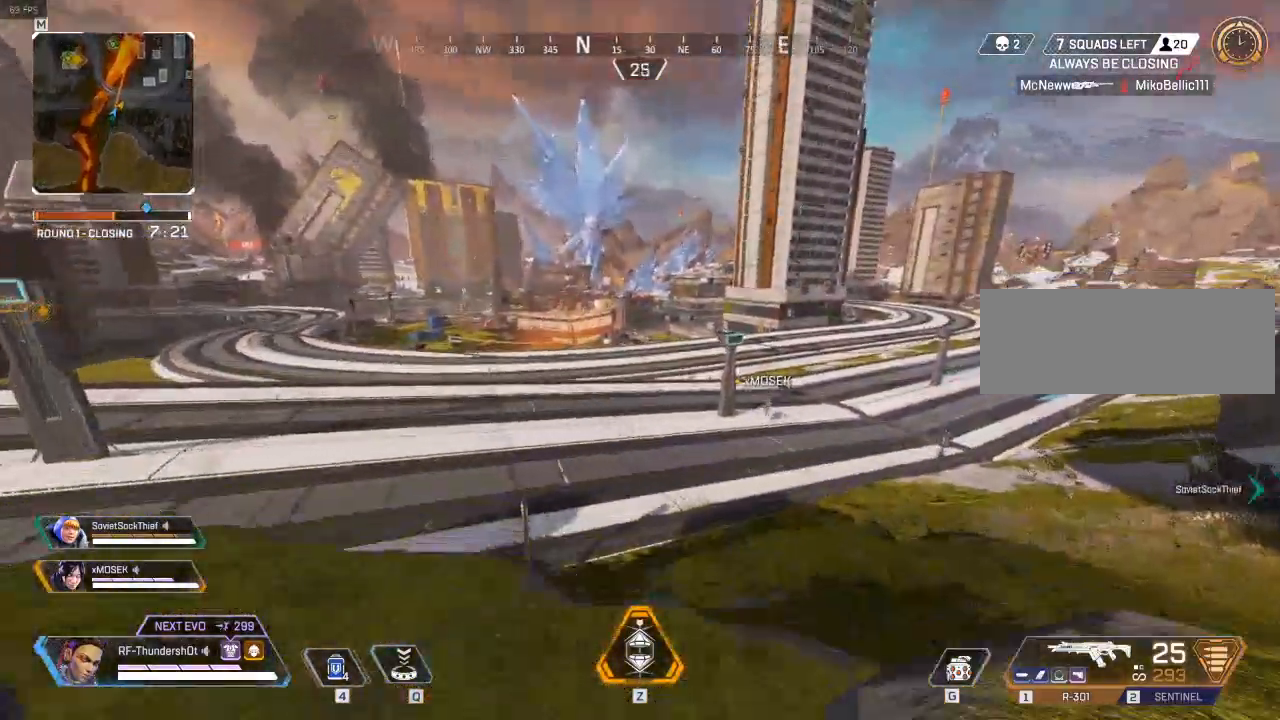
{"keys": ["shift", "w"], "events": []}
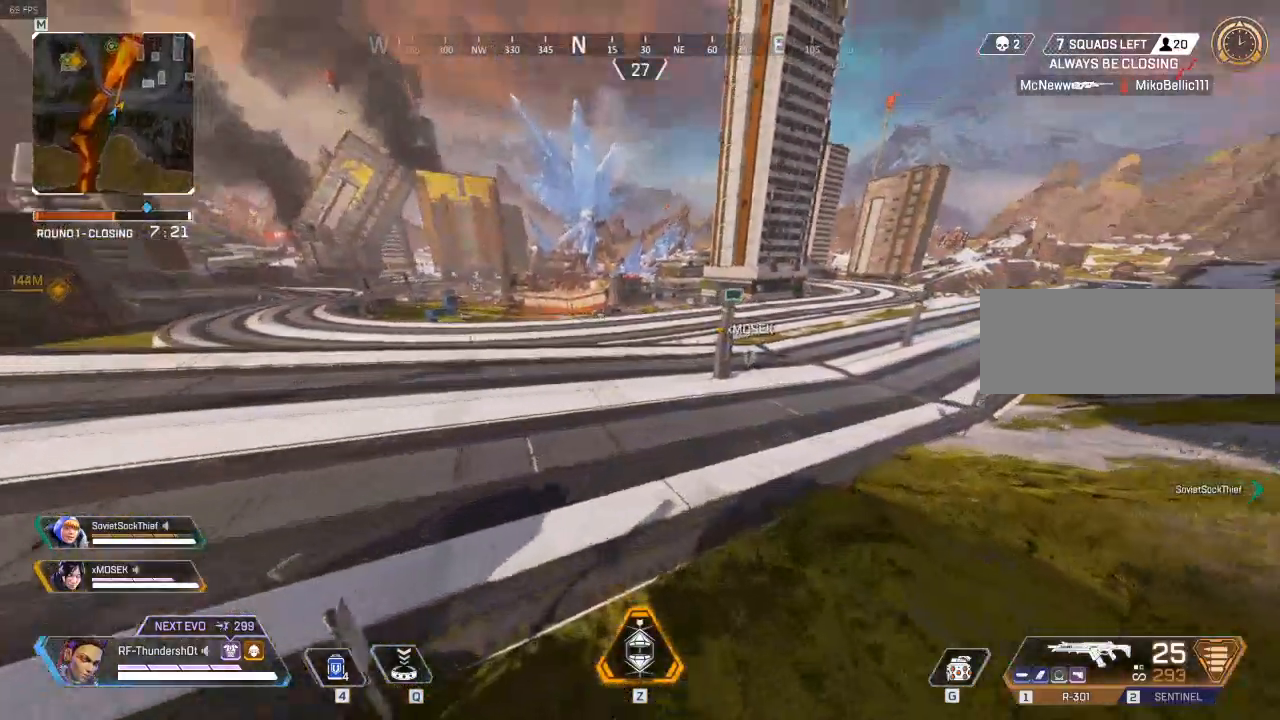
{"keys": ["a", "w"], "events": [[183, "a", "down"], [217, "shift", "up"]]}
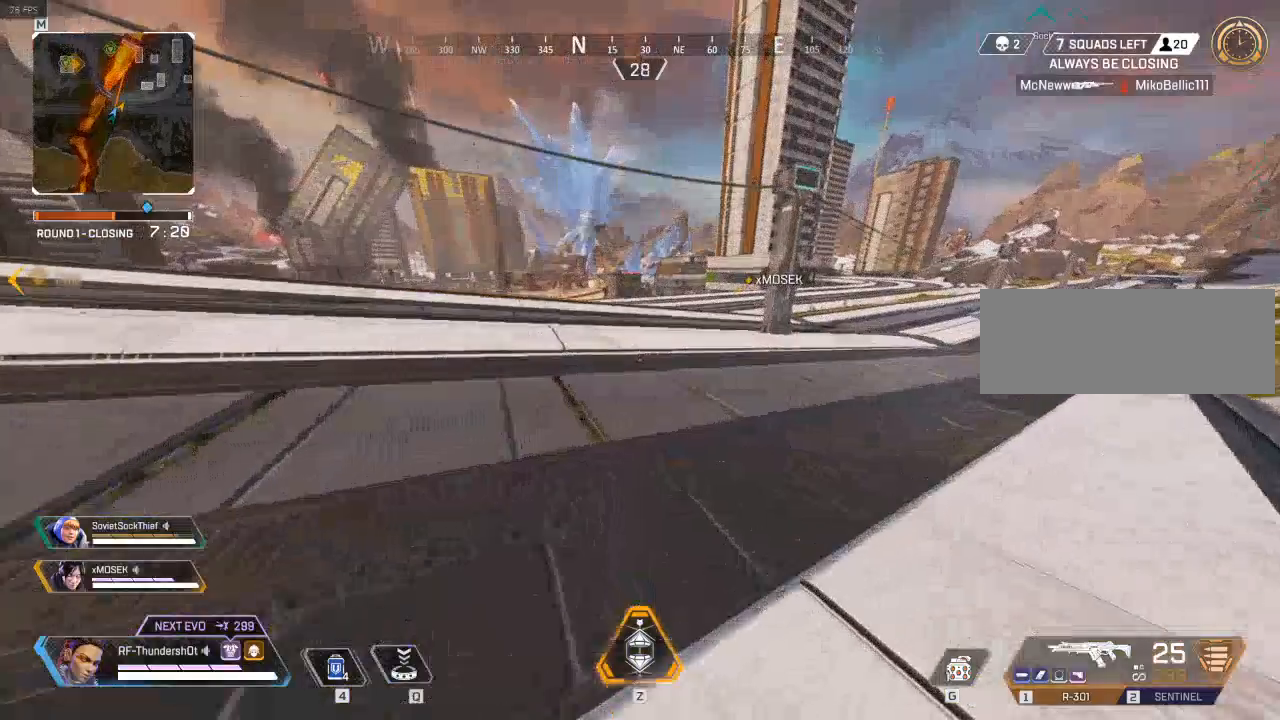
{"keys": ["shift", "w"], "events": [[83, "a", "up"], [317, "shift", "down"]]}
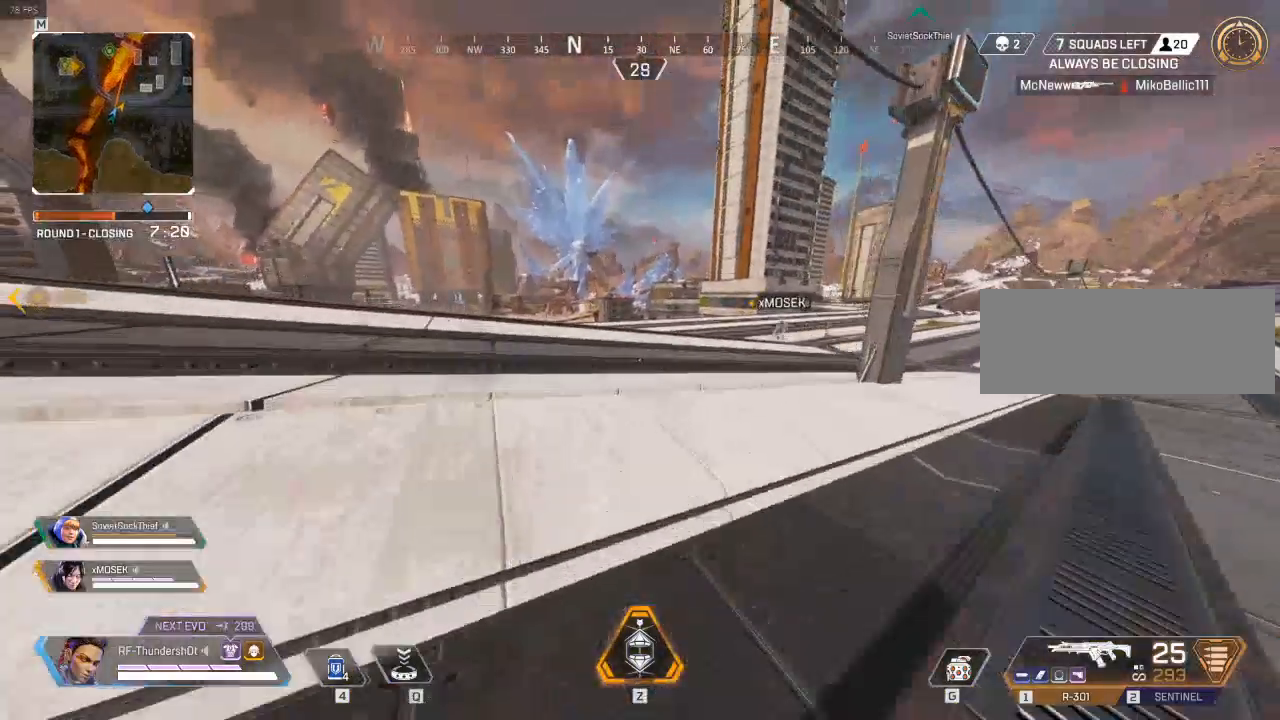
{"keys": ["shift", "w"], "events": []}
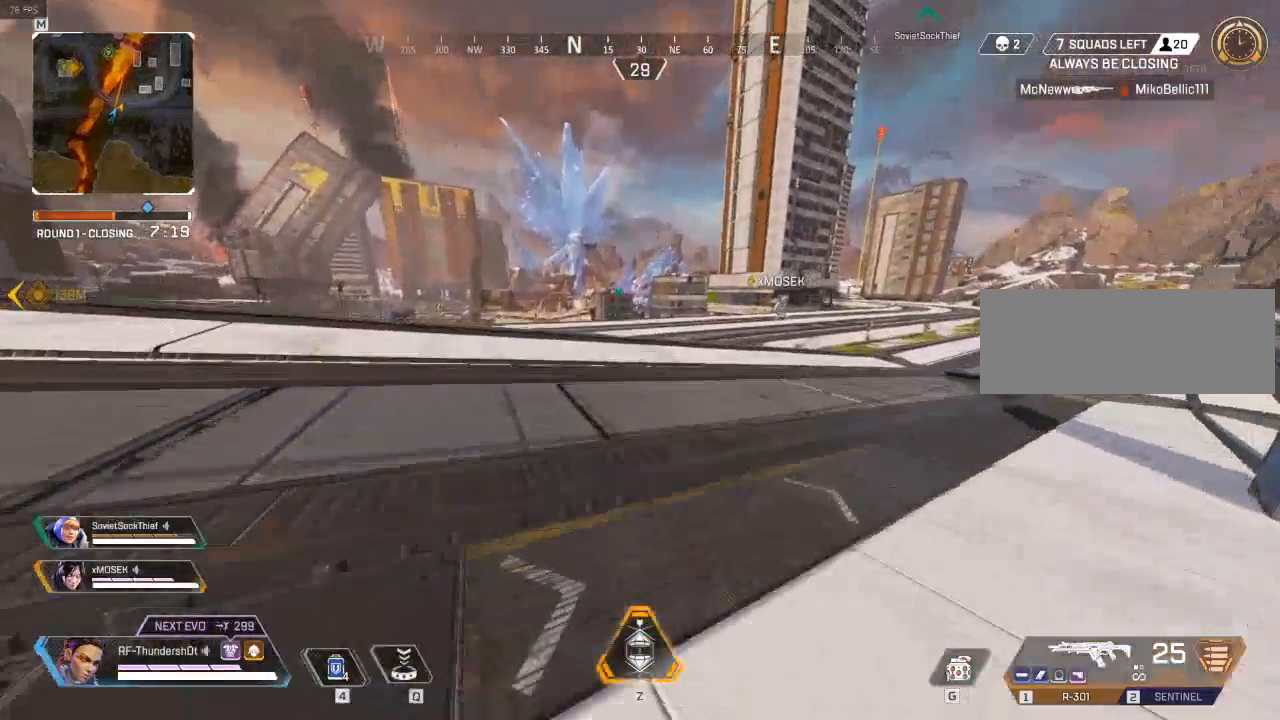
{"keys": ["shift", "w"], "events": []}
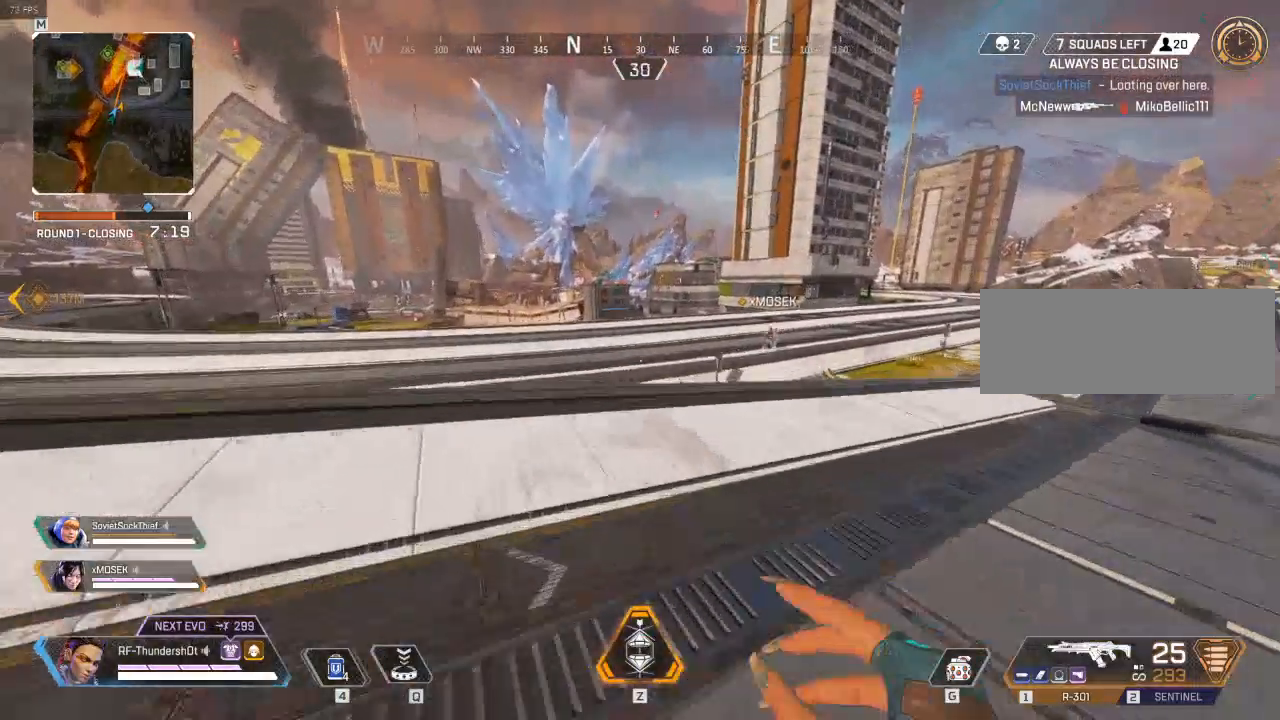
{"keys": ["shift", "w"], "events": []}
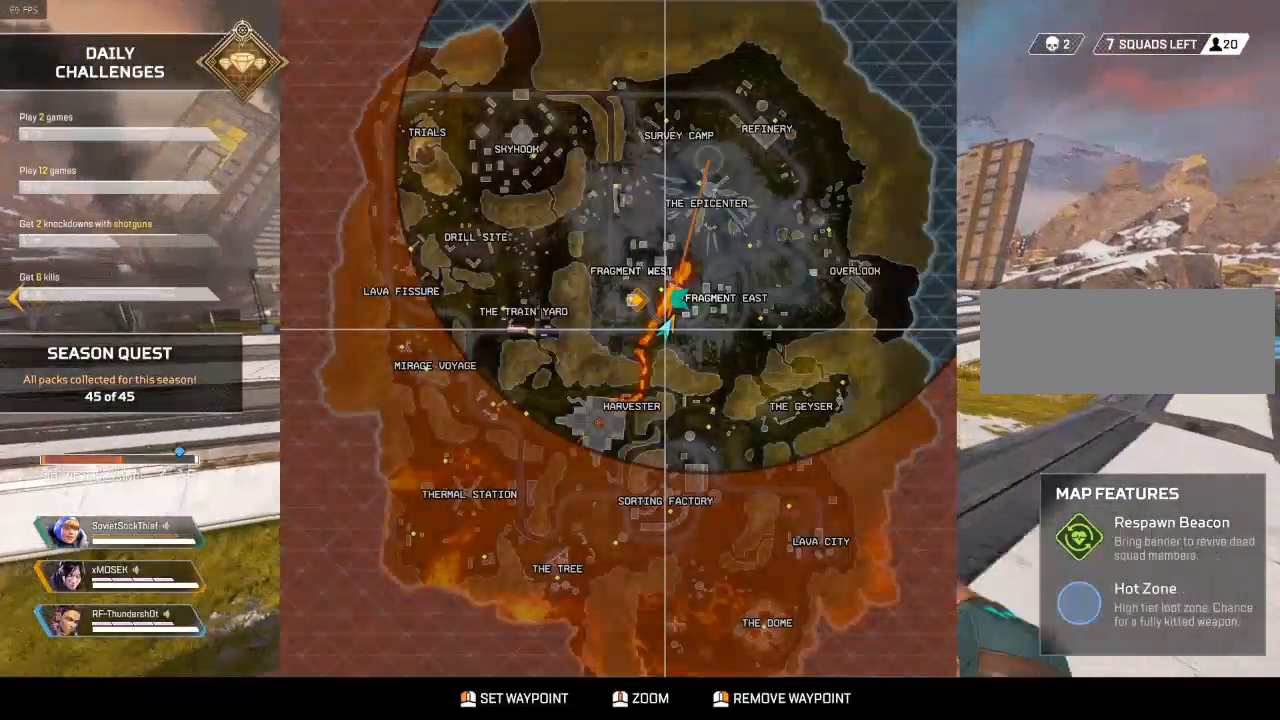
{"keys": ["shift", "w"], "events": []}
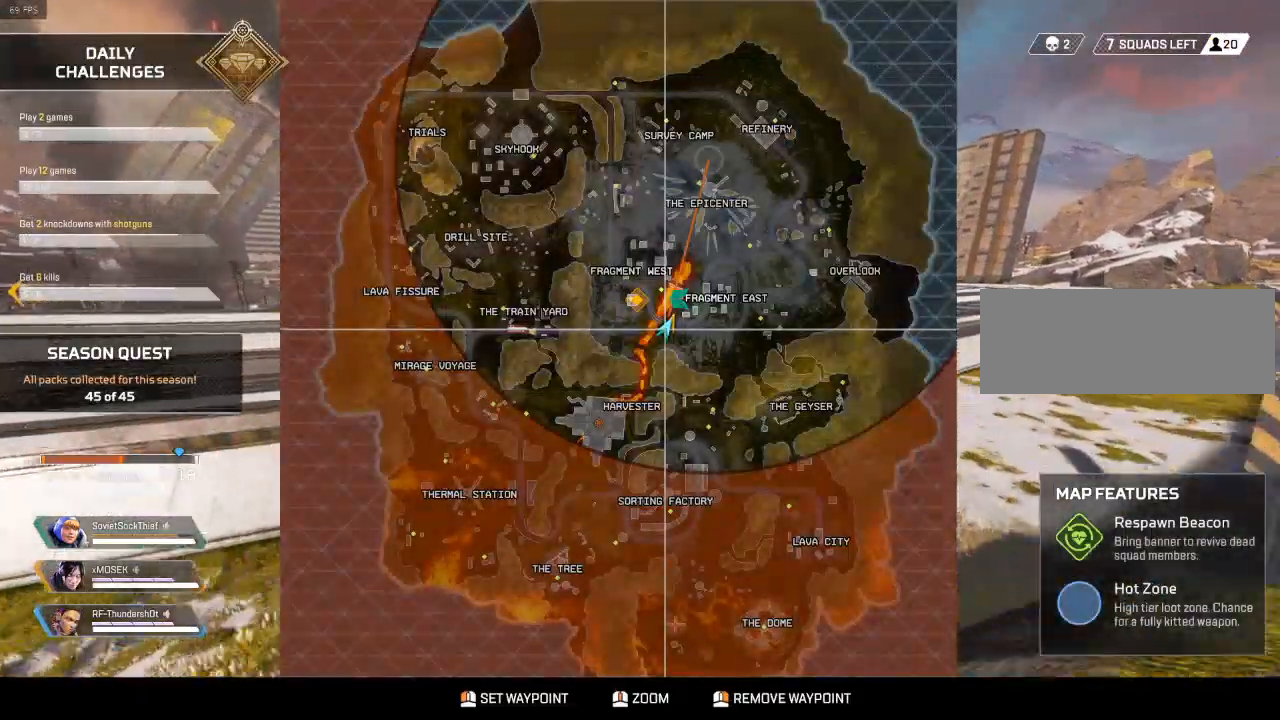
{"keys": ["shift", "w"], "events": []}
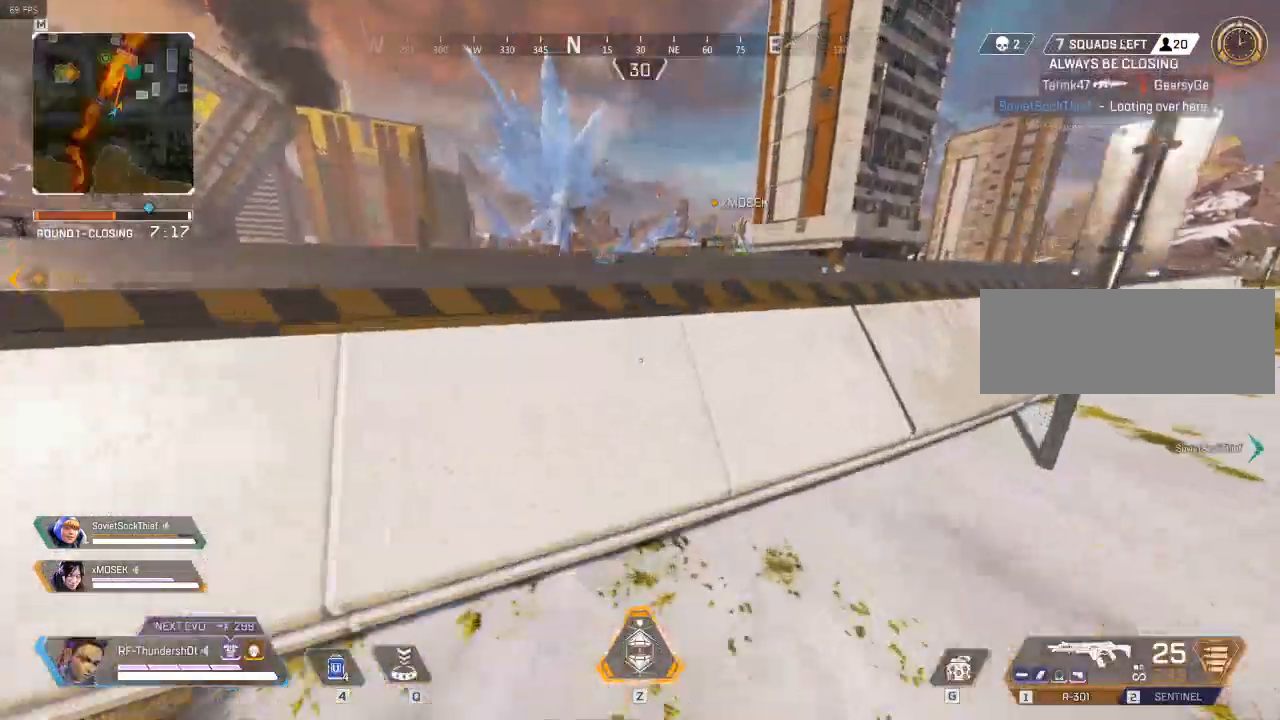
{"keys": ["shift", "w"], "events": []}
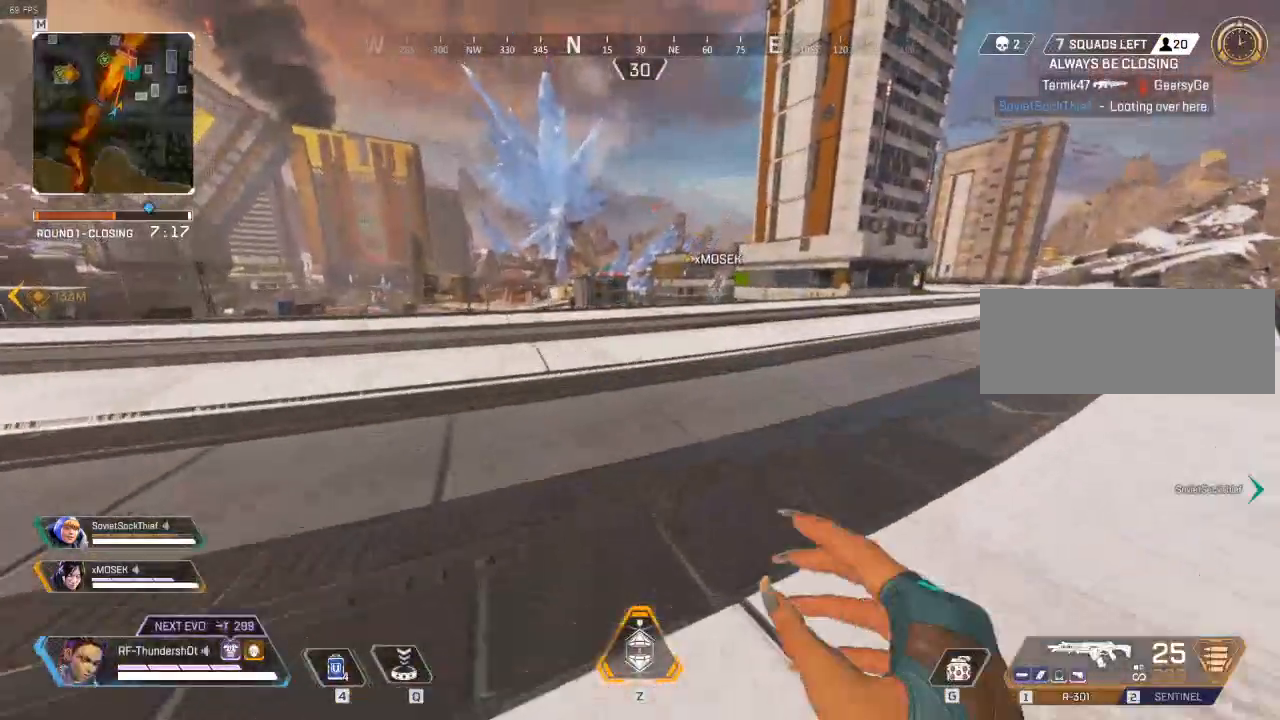
{"keys": ["shift", "w"], "events": []}
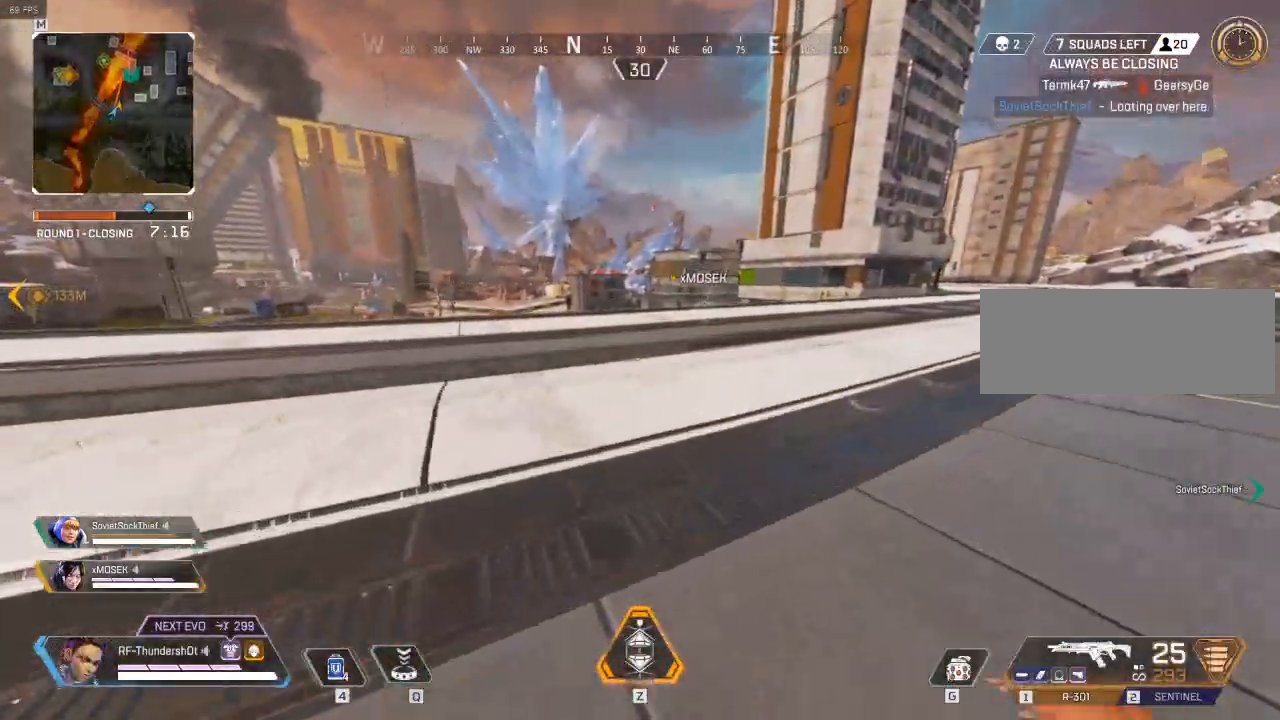
{"keys": ["shift", "w"], "events": []}
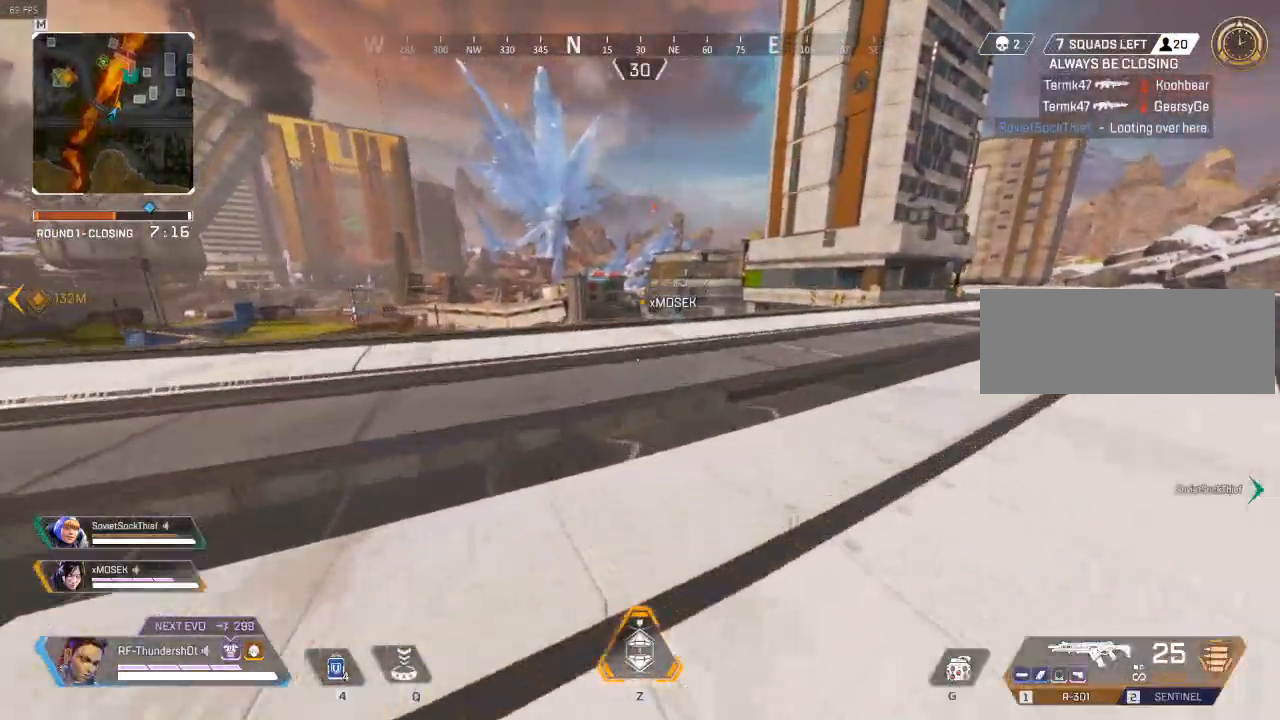
{"keys": ["shift", "w"], "events": []}